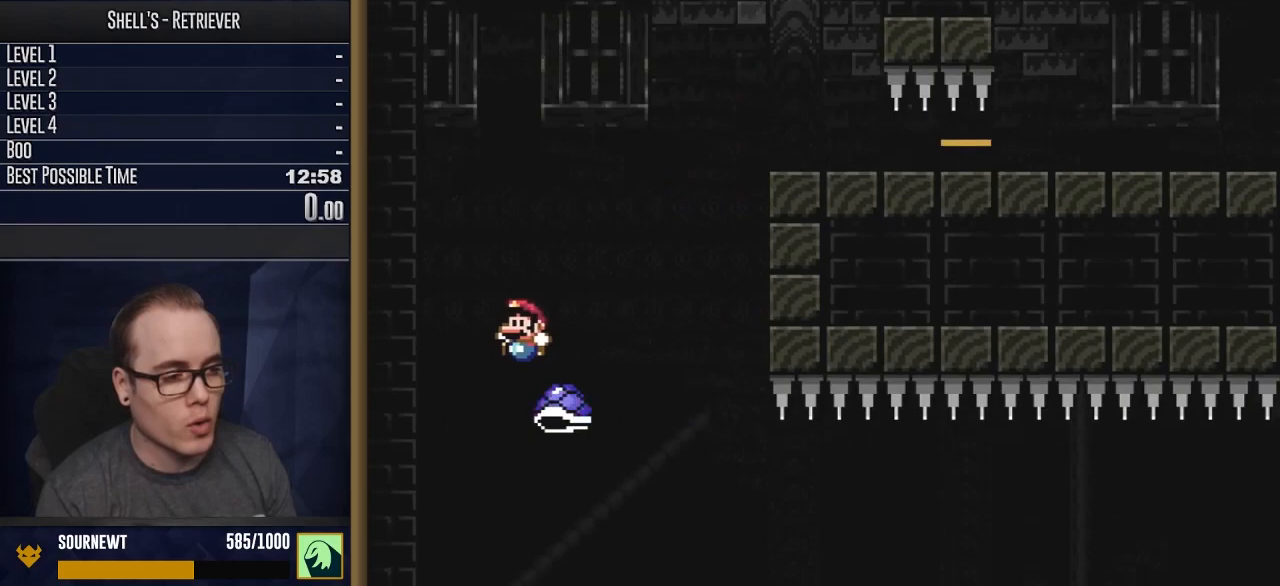
Gameplay with a controller (Nintendo layout); each line is a JSON object with the inputs held at the frame after it. "events" lists button and stick changes between this image and that frame as [ms after this image, input, new state], when the widget could be followed in between. Not read: L3 R3 SELECT.
{"buttons": ["Y"], "events": [[83, "DPAD_RIGHT", "down"], [367, "DPAD_RIGHT", "up"], [433, "B", "up"]]}
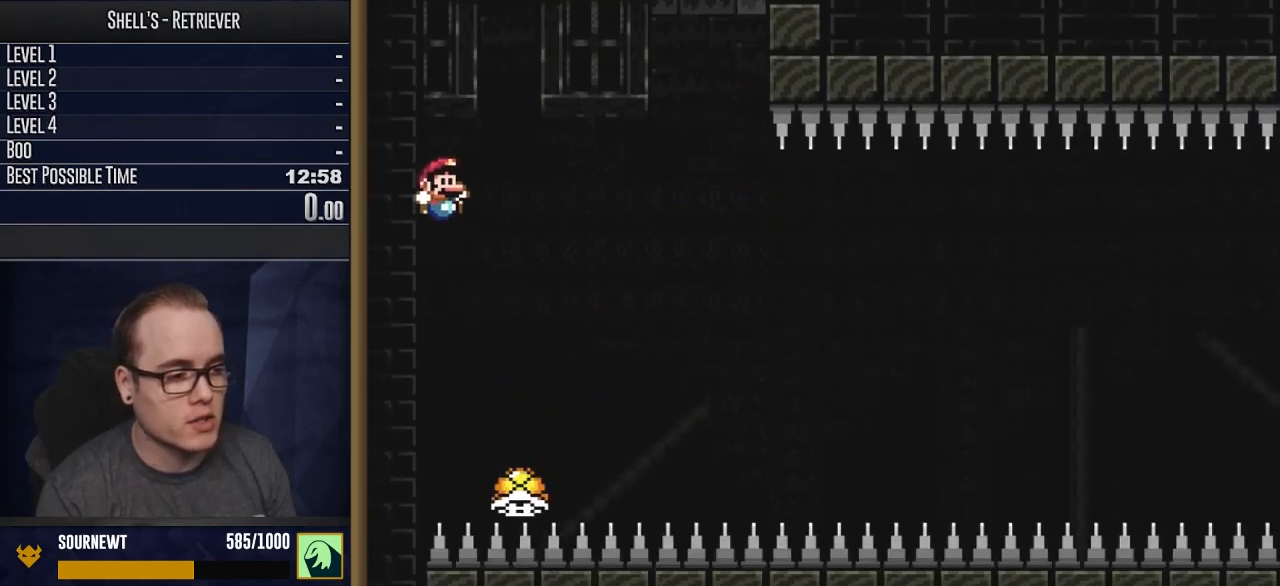
{"buttons": ["B", "Y", "DPAD_LEFT"], "events": [[17, "DPAD_LEFT", "down"], [67, "B", "down"], [67, "DPAD_LEFT", "up"], [100, "DPAD_RIGHT", "down"], [367, "DPAD_RIGHT", "up"], [417, "DPAD_LEFT", "down"]]}
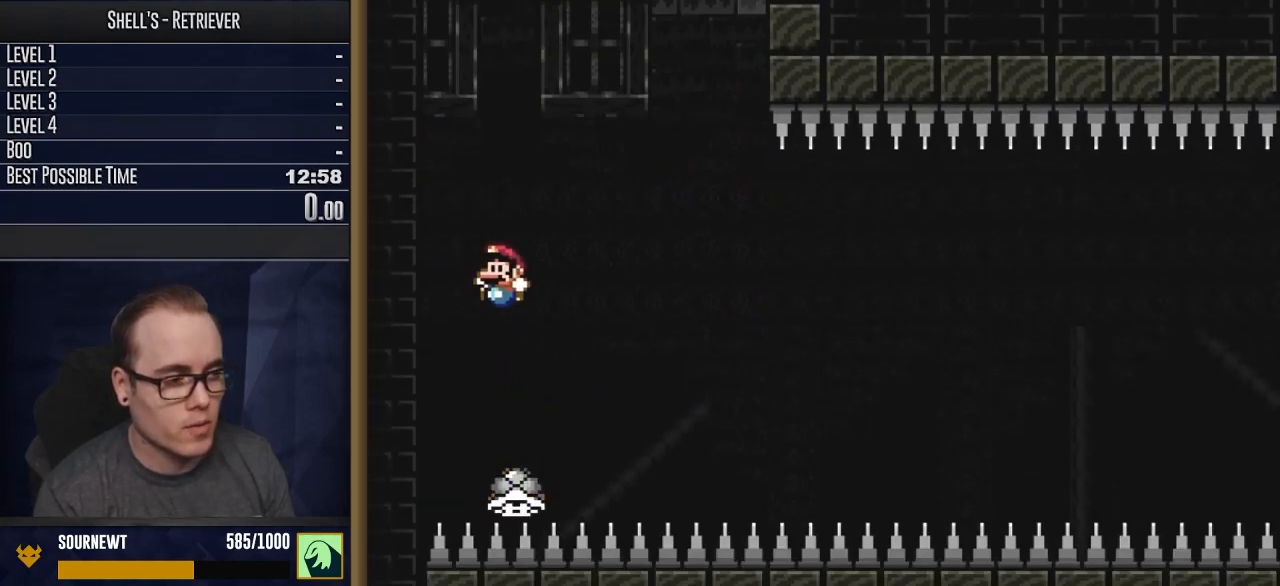
{"buttons": ["B", "Y", "DPAD_RIGHT"], "events": [[17, "DPAD_LEFT", "up"], [17, "DPAD_UP", "down"], [50, "DPAD_RIGHT", "down"], [50, "DPAD_UP", "up"]]}
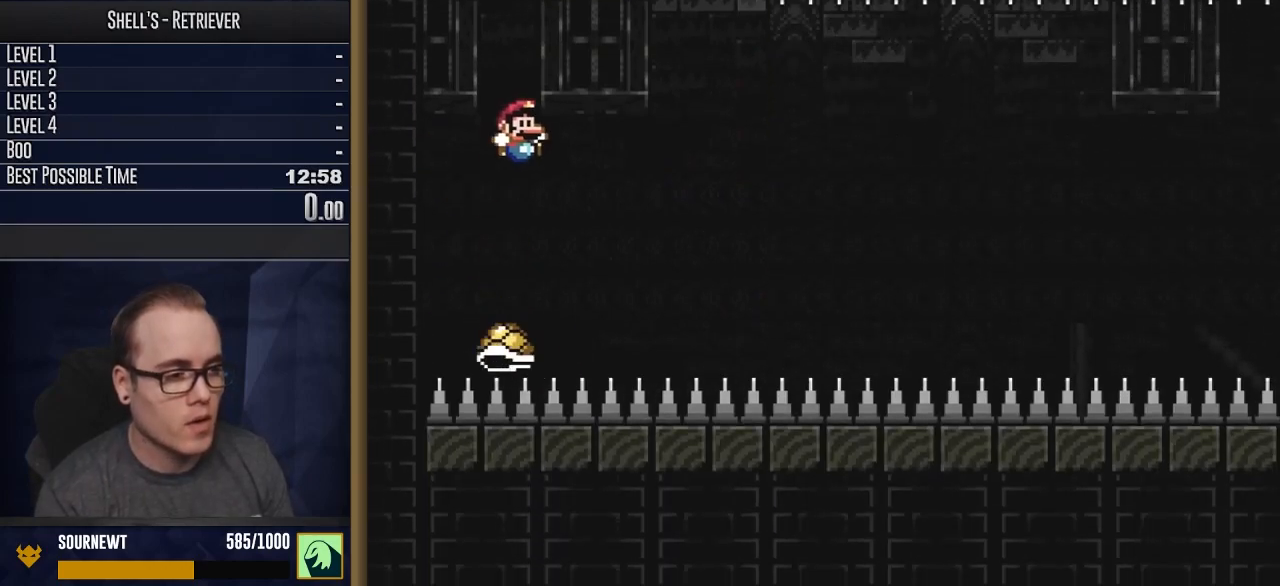
{"buttons": ["Y"], "events": [[217, "DPAD_RIGHT", "up"], [233, "DPAD_LEFT", "down"], [333, "B", "up"], [450, "DPAD_LEFT", "up"]]}
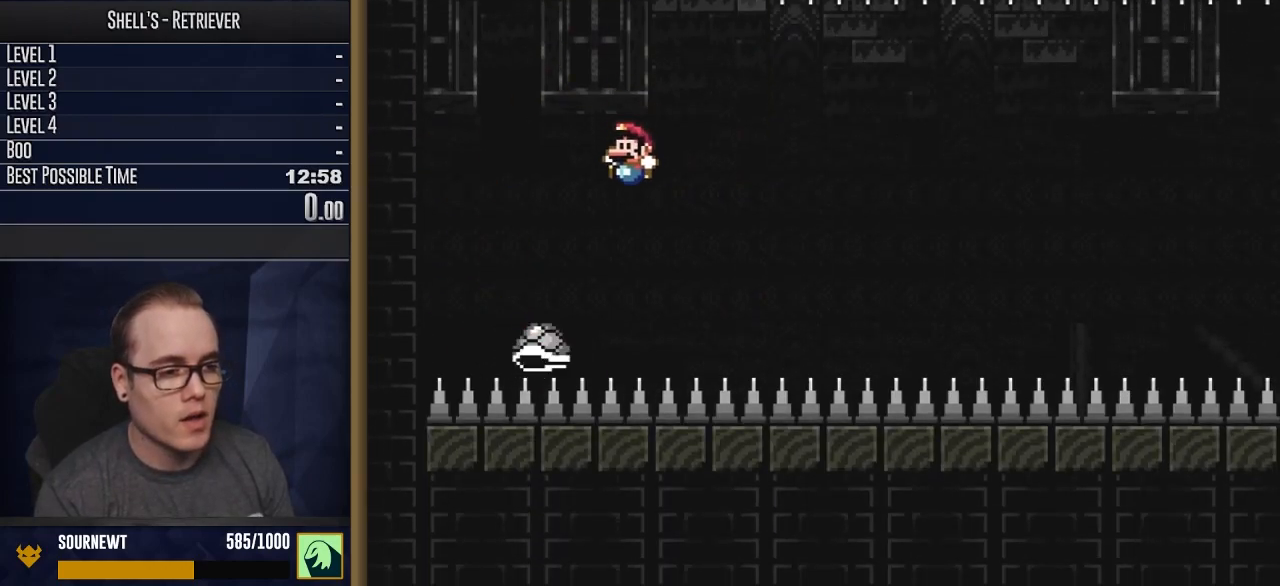
{"buttons": ["Y", "DPAD_RIGHT"], "events": [[133, "DPAD_RIGHT", "down"]]}
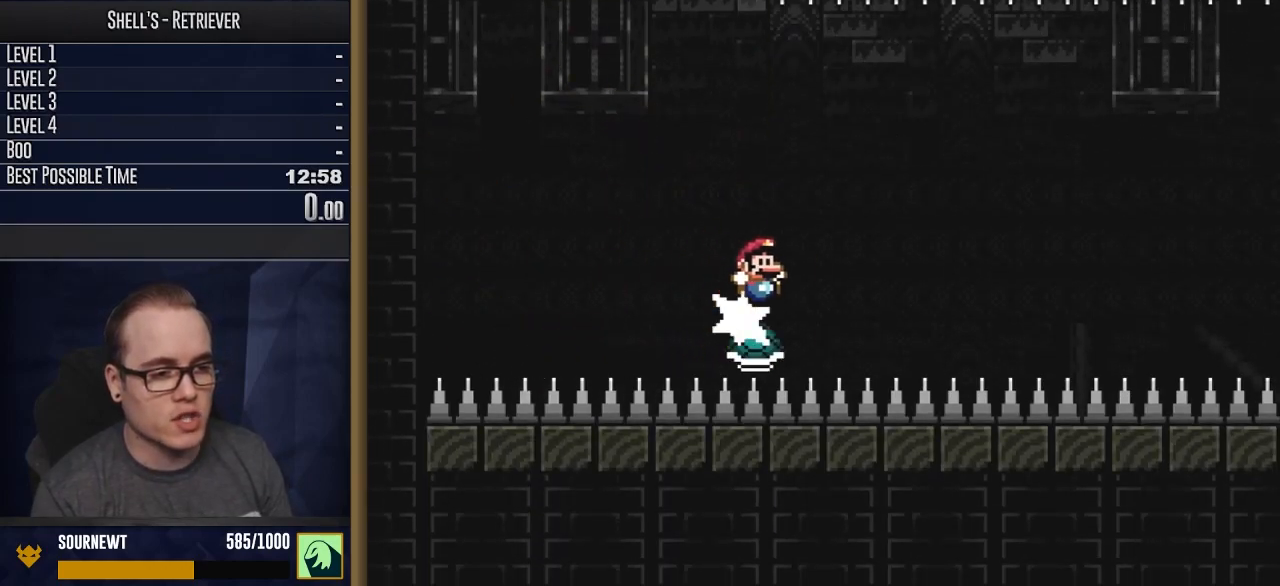
{"buttons": ["Y", "DPAD_RIGHT"], "events": [[150, "DPAD_RIGHT", "up"], [300, "DPAD_RIGHT", "down"]]}
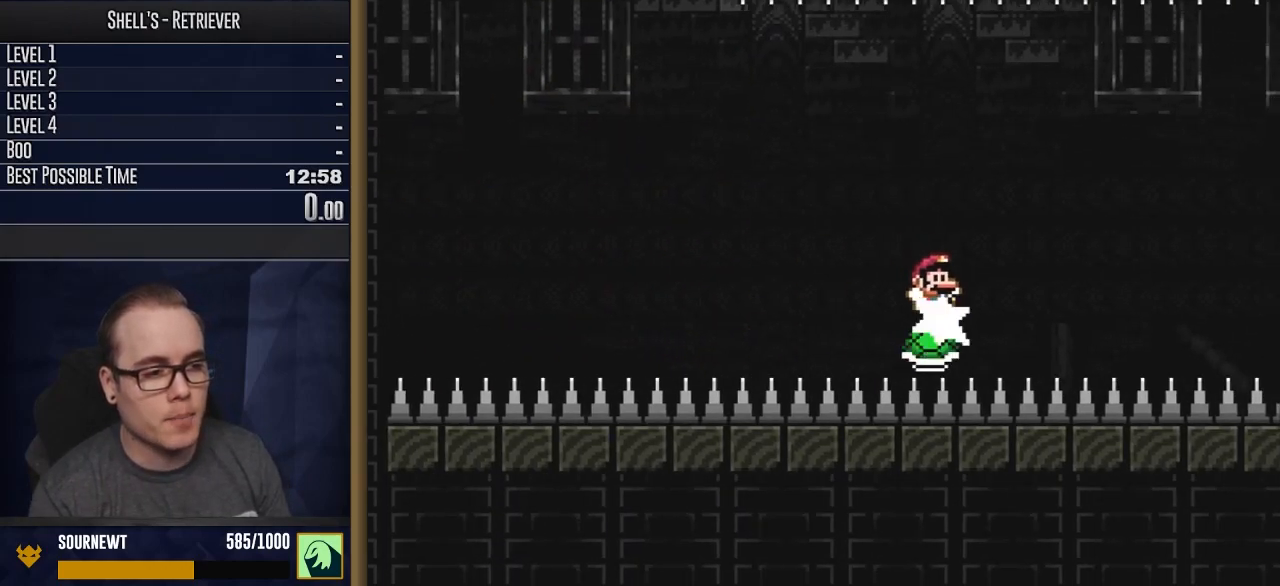
{"buttons": ["Y", "DPAD_RIGHT"], "events": [[133, "DPAD_RIGHT", "up"], [267, "DPAD_RIGHT", "down"], [450, "A", "down"], [450, "DPAD_RIGHT", "up"], [483, "A", "up"], [483, "DPAD_RIGHT", "down"]]}
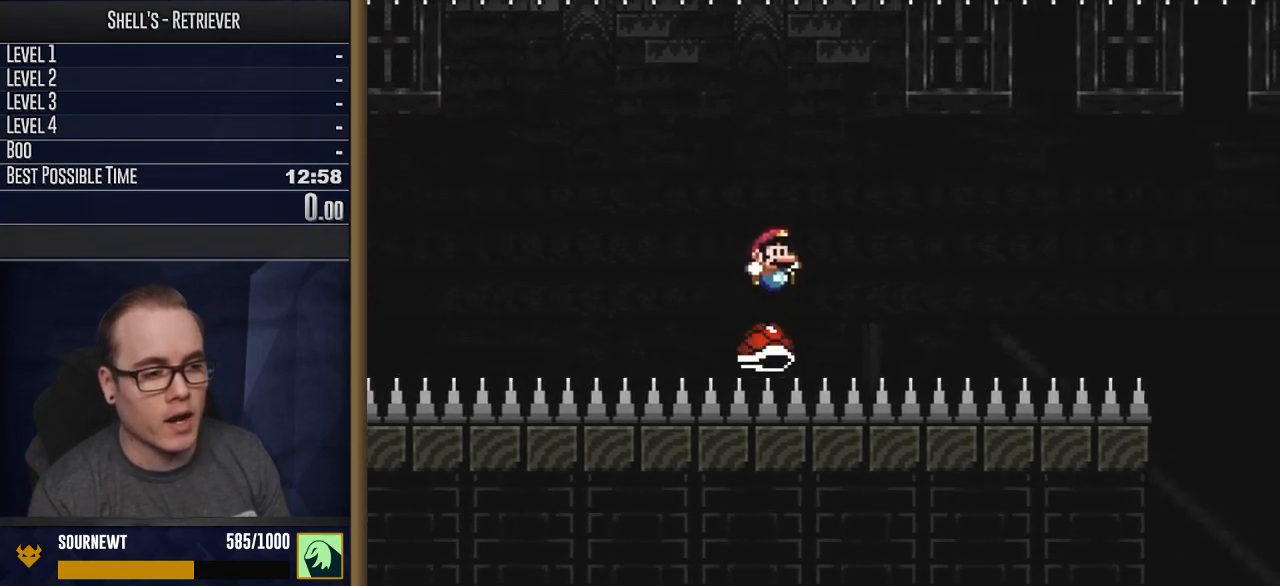
{"buttons": ["Y", "DPAD_RIGHT"], "events": [[17, "DPAD_RIGHT", "up"], [183, "DPAD_RIGHT", "down"], [300, "DPAD_RIGHT", "up"], [417, "DPAD_RIGHT", "down"]]}
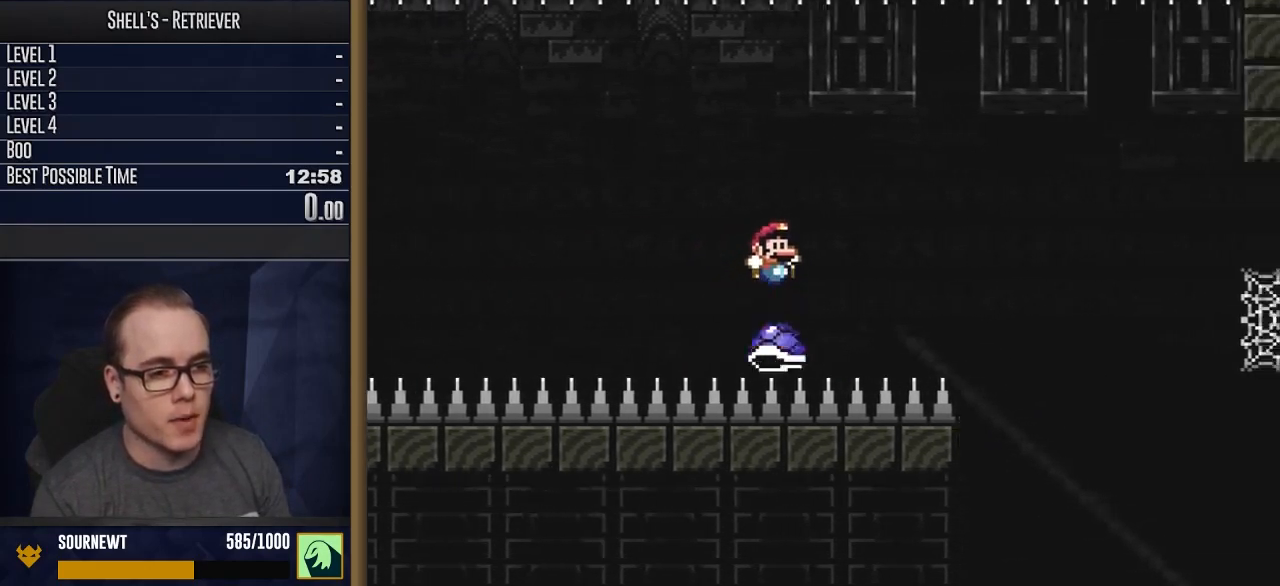
{"buttons": ["B", "Y", "DPAD_RIGHT"], "events": [[67, "DPAD_RIGHT", "up"], [183, "DPAD_RIGHT", "down"], [367, "B", "down"]]}
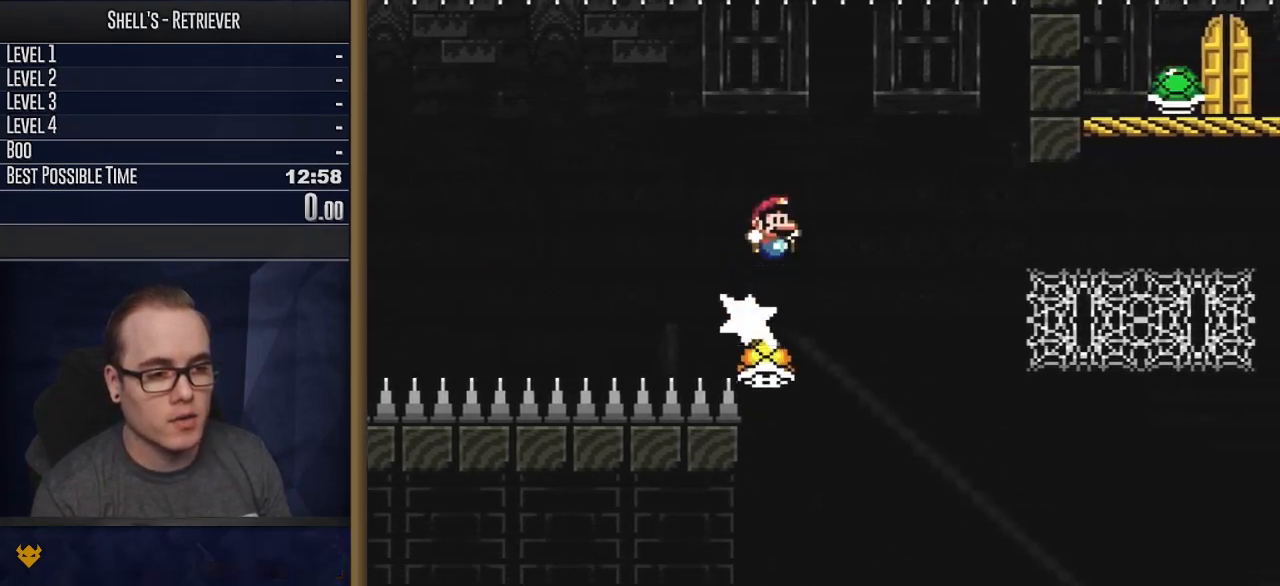
{"buttons": ["Y"], "events": [[100, "B", "up"], [200, "DPAD_RIGHT", "up"]]}
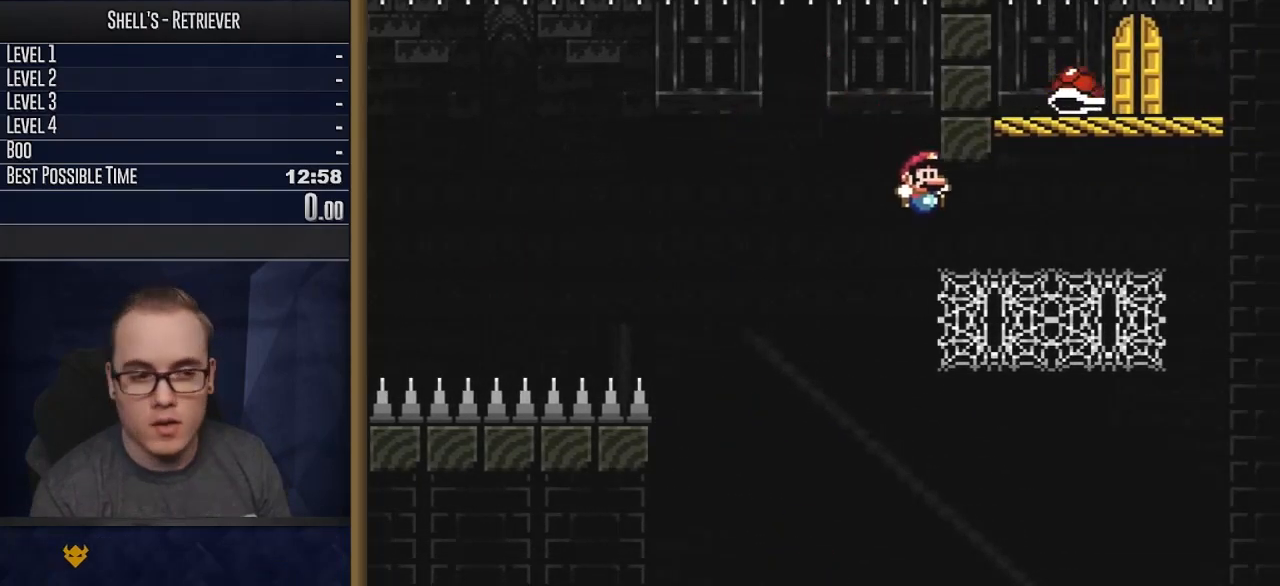
{"buttons": ["Y"], "events": [[50, "DPAD_UP", "down"], [333, "DPAD_UP", "up"]]}
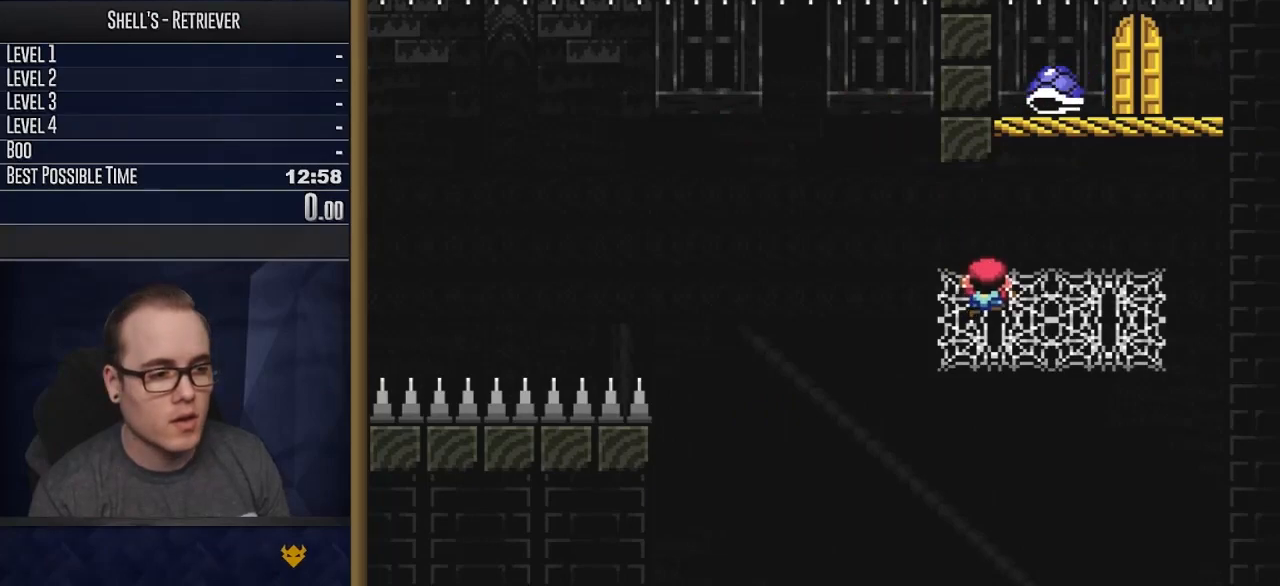
{"buttons": ["Y", "DPAD_RIGHT"], "events": [[483, "DPAD_RIGHT", "down"]]}
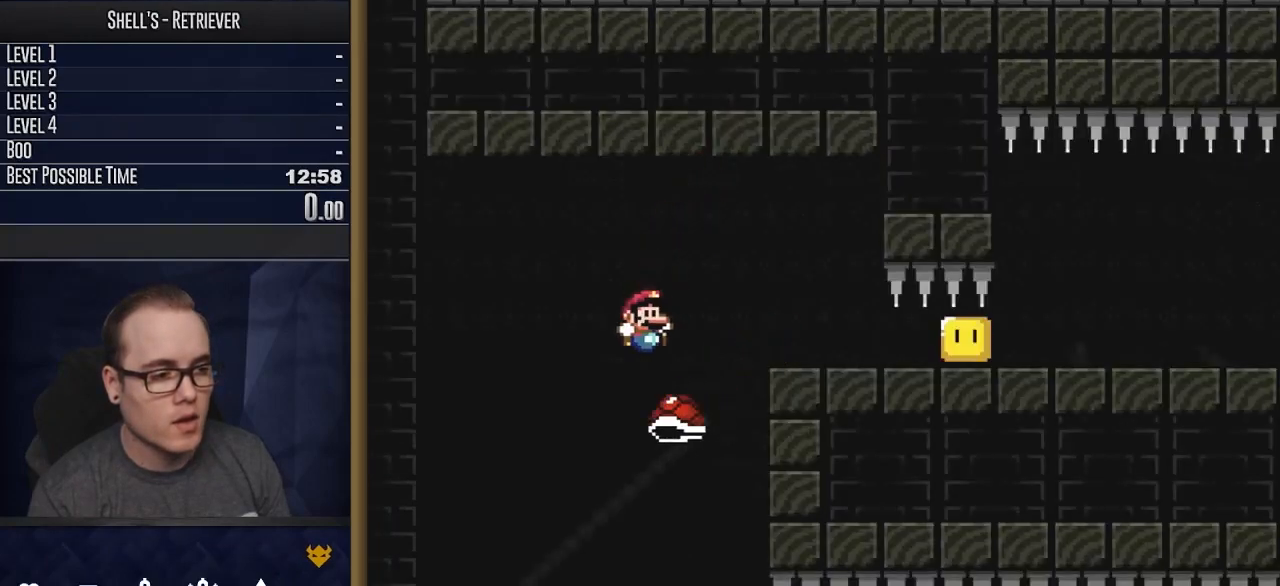
{"buttons": ["B", "Y", "DPAD_RIGHT"], "events": [[50, "B", "down"], [100, "DPAD_RIGHT", "up"], [183, "DPAD_LEFT", "down"], [300, "B", "up"], [333, "DPAD_LEFT", "up"], [450, "B", "down"], [467, "DPAD_RIGHT", "down"]]}
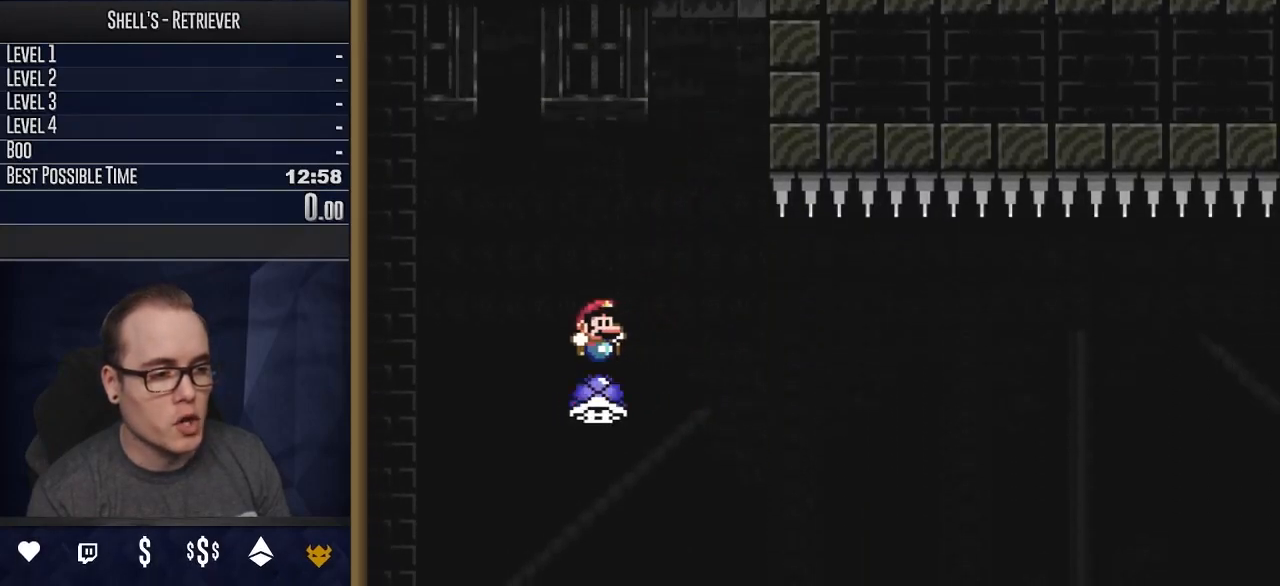
{"buttons": ["B", "Y", "DPAD_LEFT"], "events": [[83, "DPAD_RIGHT", "up"], [300, "DPAD_LEFT", "down"]]}
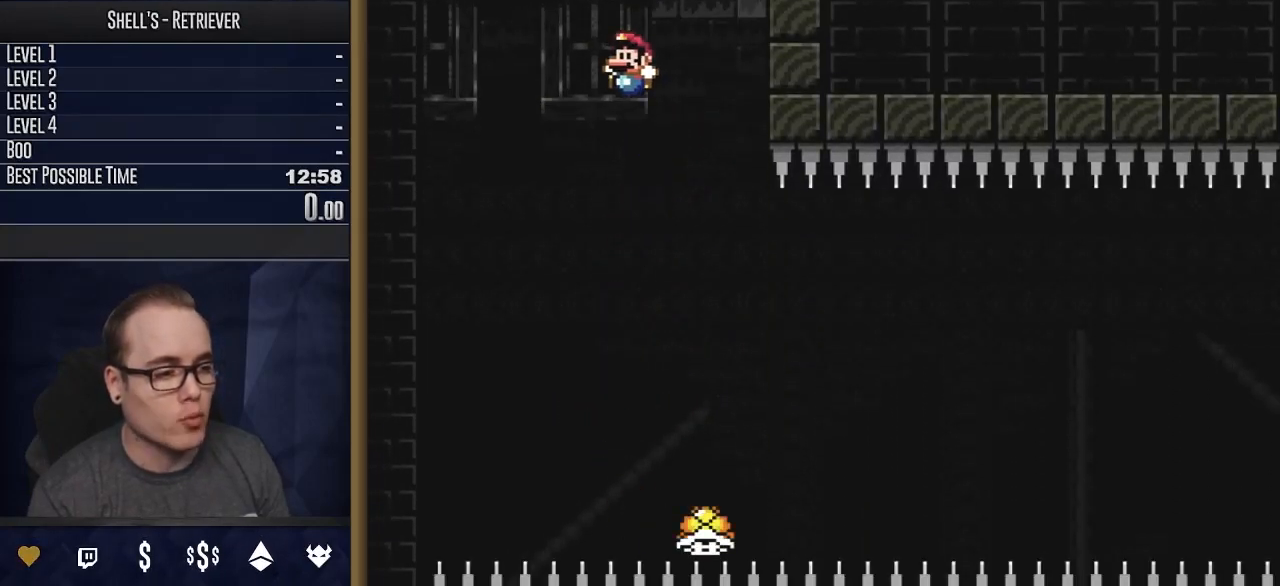
{"buttons": ["B", "Y", "DPAD_LEFT"], "events": [[17, "B", "up"], [17, "DPAD_LEFT", "up"], [67, "B", "down"], [67, "DPAD_RIGHT", "down"], [200, "DPAD_RIGHT", "up"], [233, "DPAD_LEFT", "down"]]}
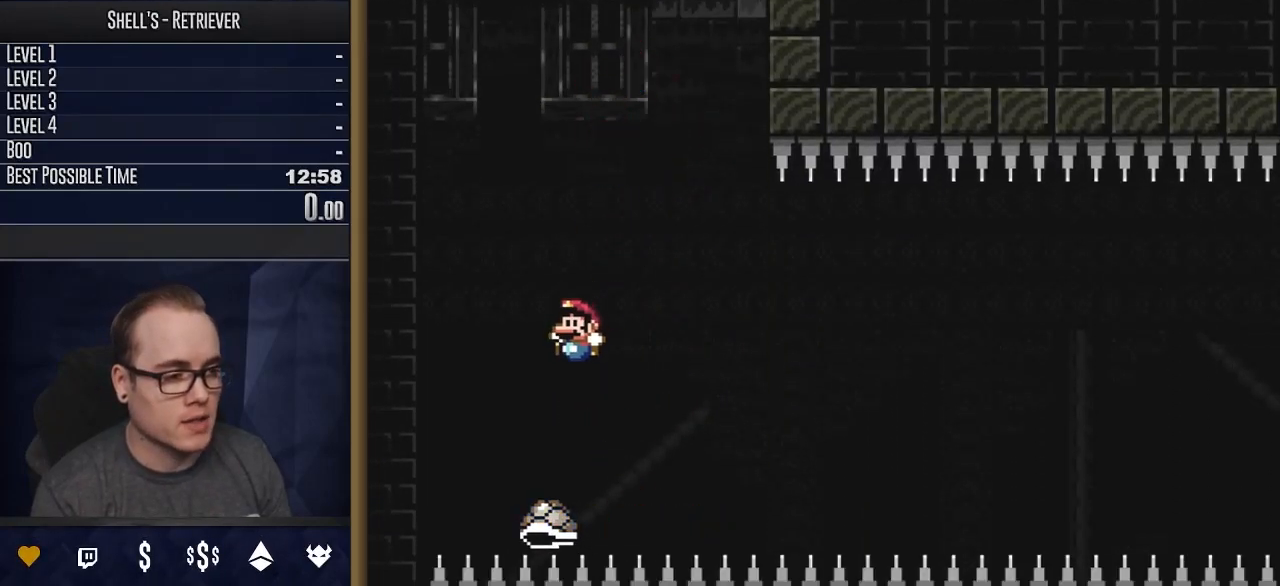
{"buttons": ["B", "Y", "DPAD_RIGHT"], "events": [[50, "DPAD_LEFT", "up"], [67, "DPAD_RIGHT", "down"]]}
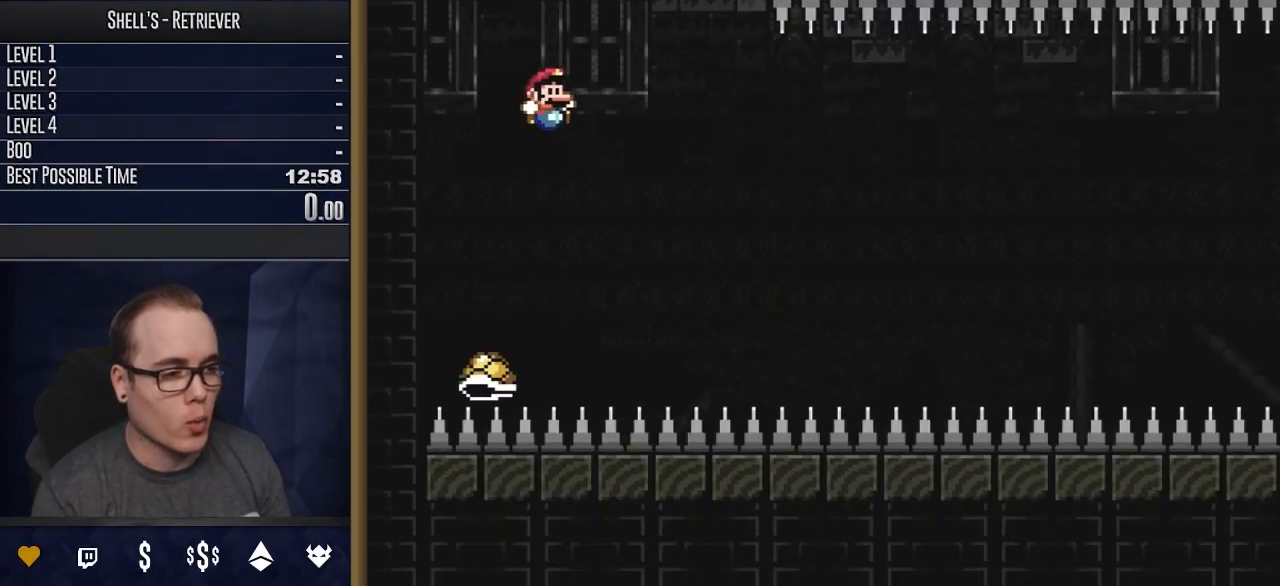
{"buttons": ["Y"], "events": [[67, "B", "up"], [150, "DPAD_RIGHT", "up"], [183, "DPAD_LEFT", "down"], [283, "DPAD_LEFT", "up"], [283, "DPAD_UP", "down"], [300, "DPAD_RIGHT", "down"], [300, "DPAD_UP", "up"], [483, "DPAD_RIGHT", "up"]]}
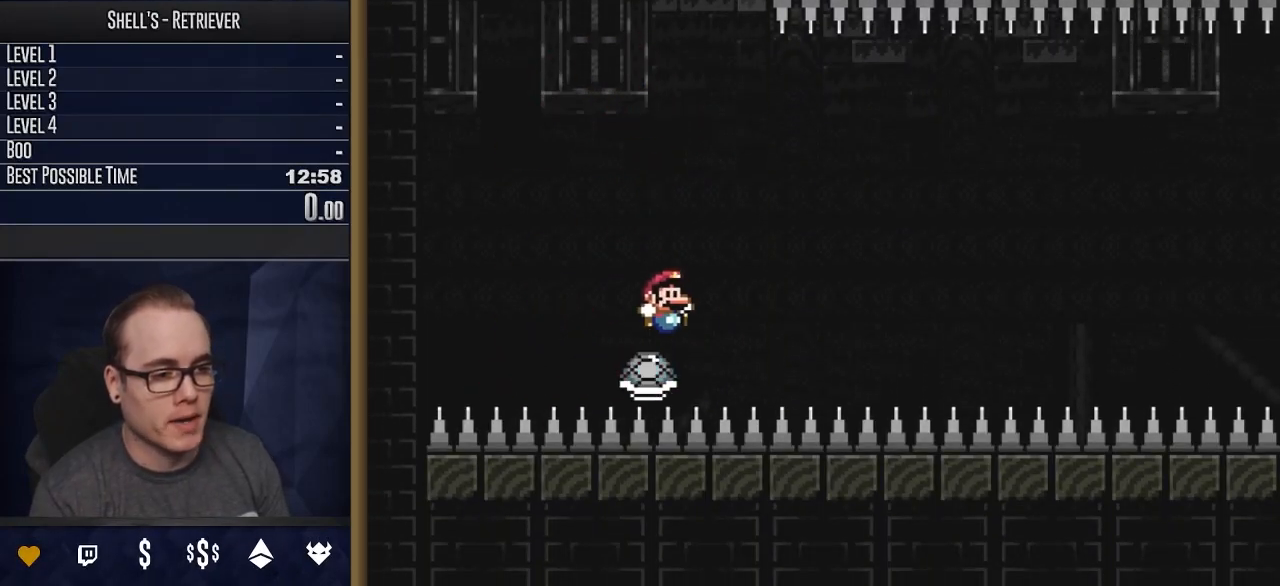
{"buttons": ["Y", "DPAD_RIGHT"], "events": [[67, "DPAD_RIGHT", "down"], [283, "DPAD_RIGHT", "up"], [417, "DPAD_RIGHT", "down"]]}
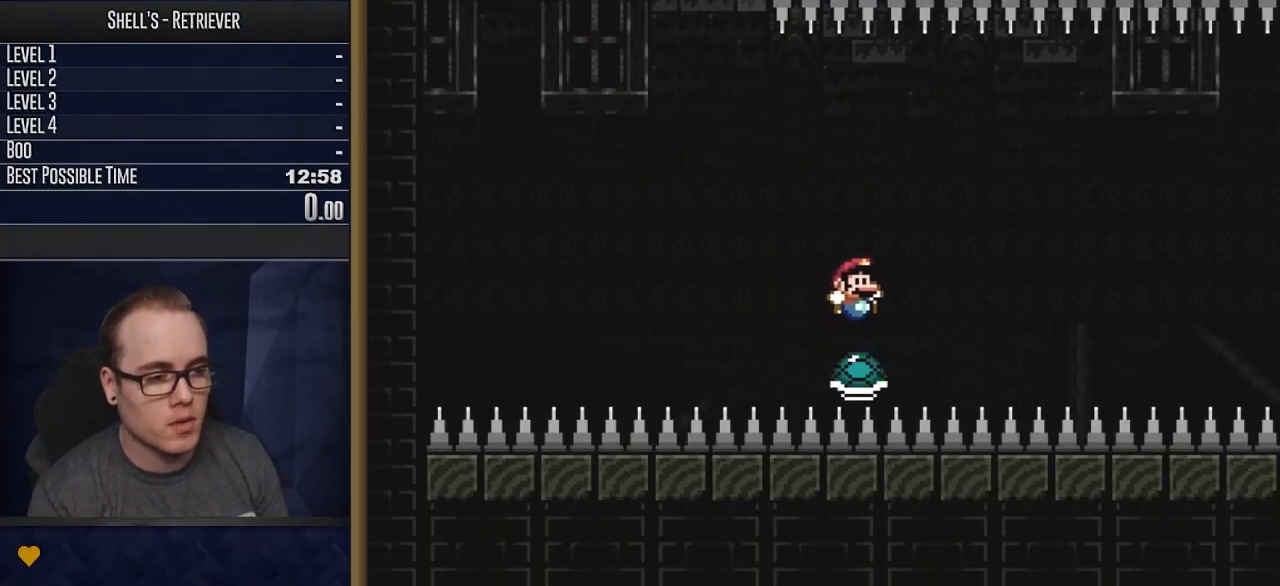
{"buttons": ["Y", "DPAD_RIGHT"], "events": [[33, "DPAD_RIGHT", "up"], [133, "DPAD_RIGHT", "down"], [333, "DPAD_RIGHT", "up"], [450, "DPAD_RIGHT", "down"]]}
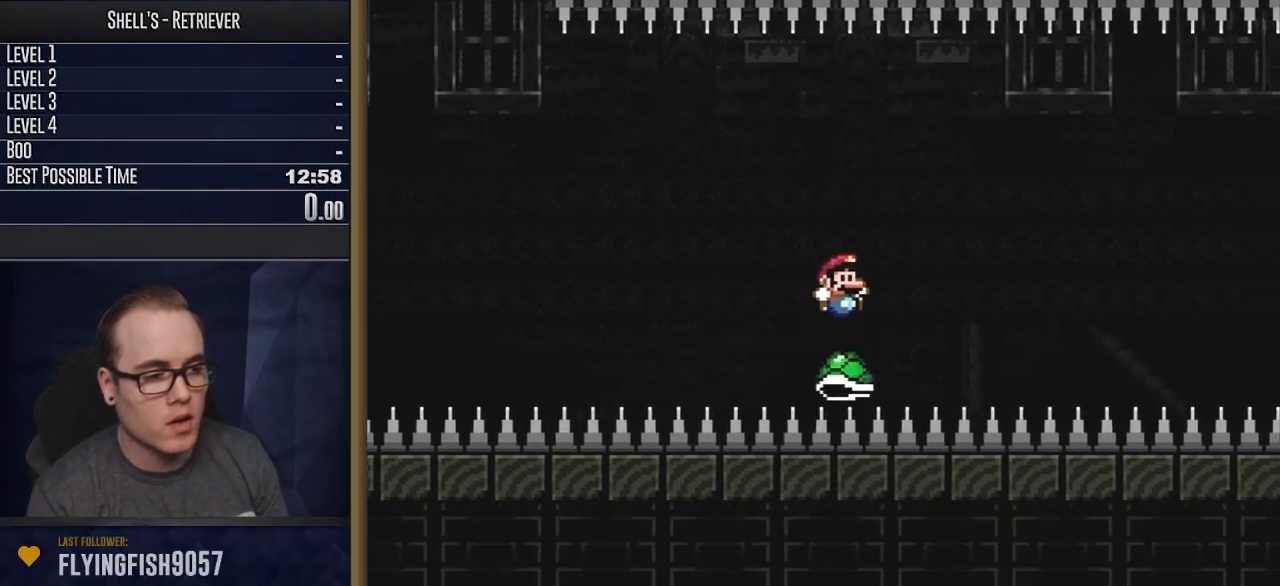
{"buttons": ["Y"], "events": [[83, "DPAD_RIGHT", "up"], [150, "DPAD_RIGHT", "down"], [300, "DPAD_RIGHT", "up"], [417, "DPAD_RIGHT", "down"], [500, "DPAD_RIGHT", "up"]]}
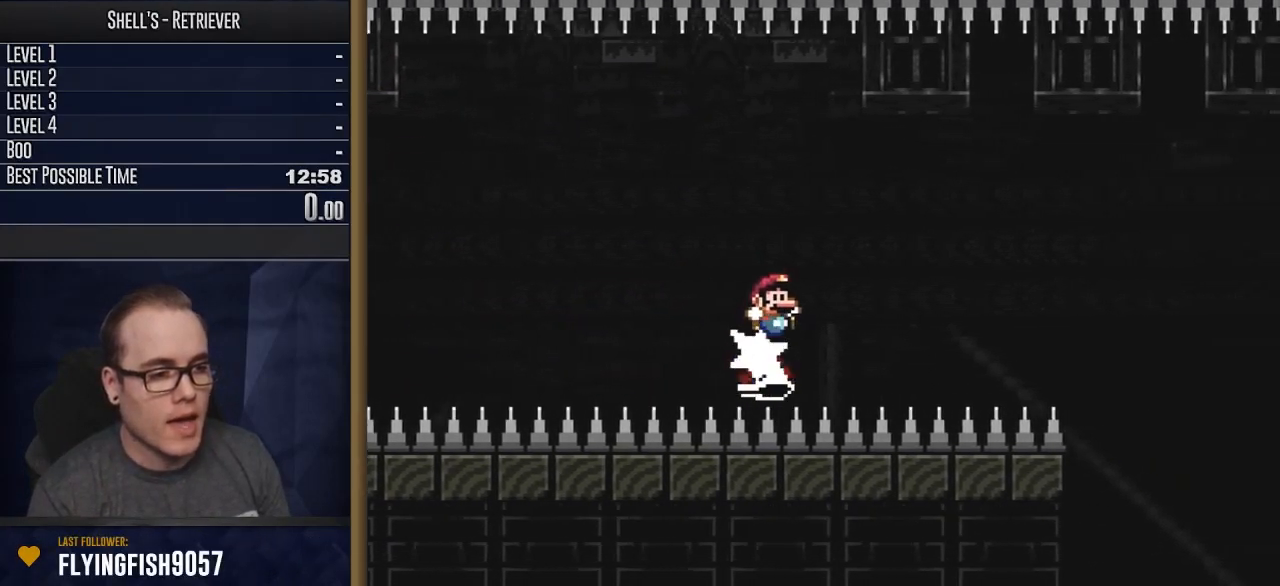
{"buttons": ["Y", "DPAD_RIGHT"], "events": [[100, "DPAD_RIGHT", "down"], [200, "DPAD_RIGHT", "up"], [267, "DPAD_RIGHT", "down"]]}
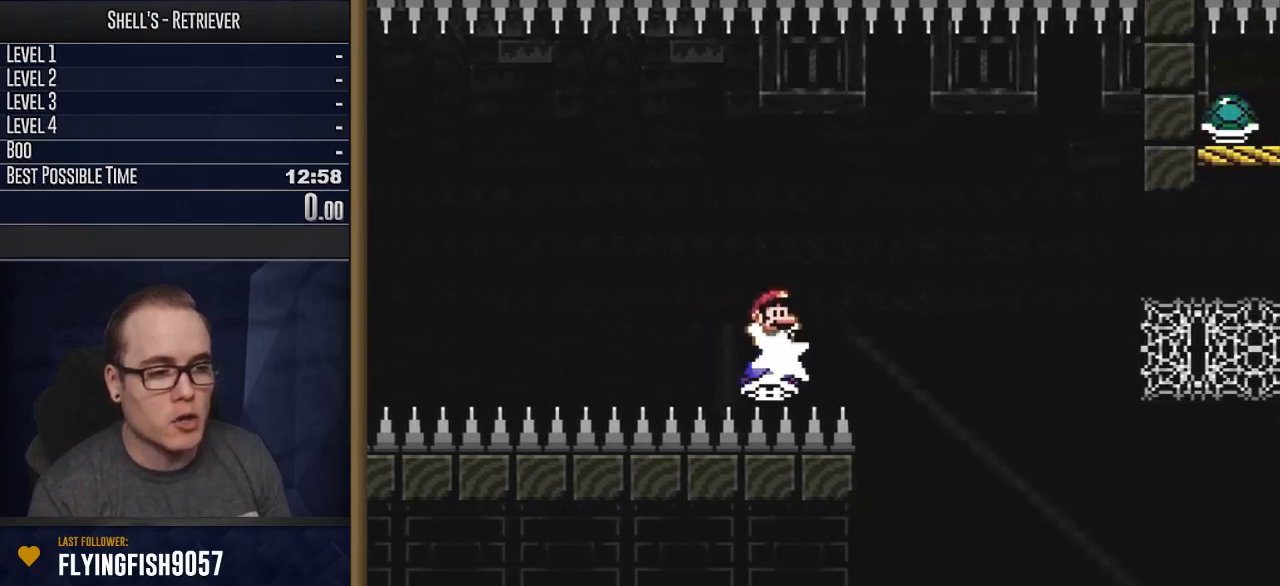
{"buttons": ["B", "Y", "DPAD_RIGHT"], "events": [[33, "B", "down"]]}
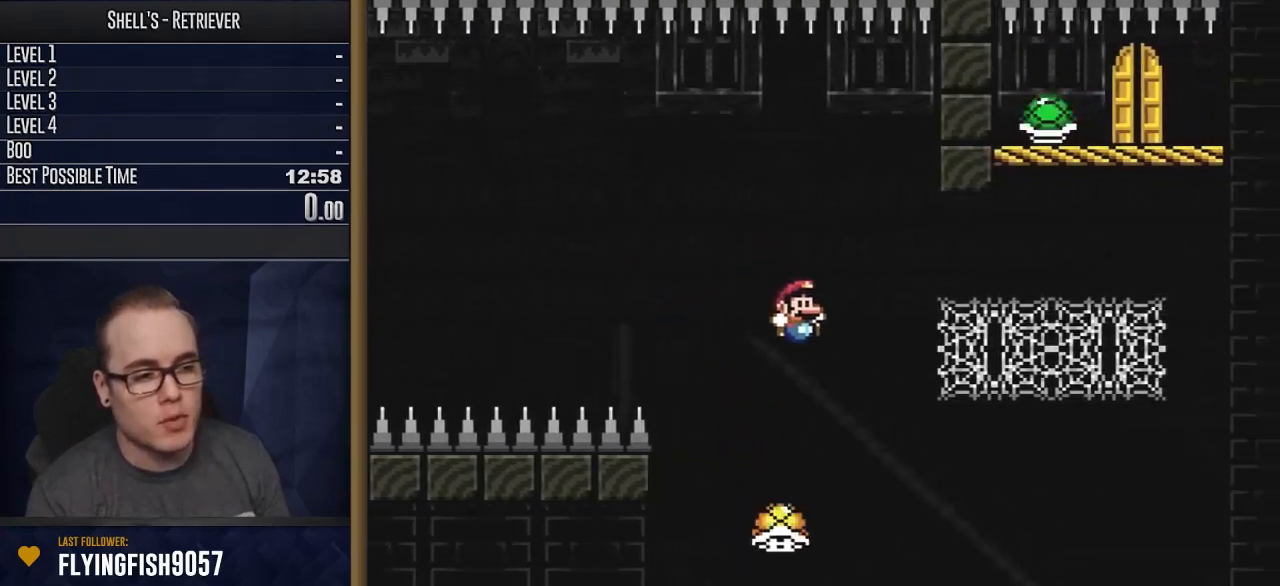
{"buttons": ["Y"], "events": [[33, "DPAD_RIGHT", "up"], [400, "B", "up"]]}
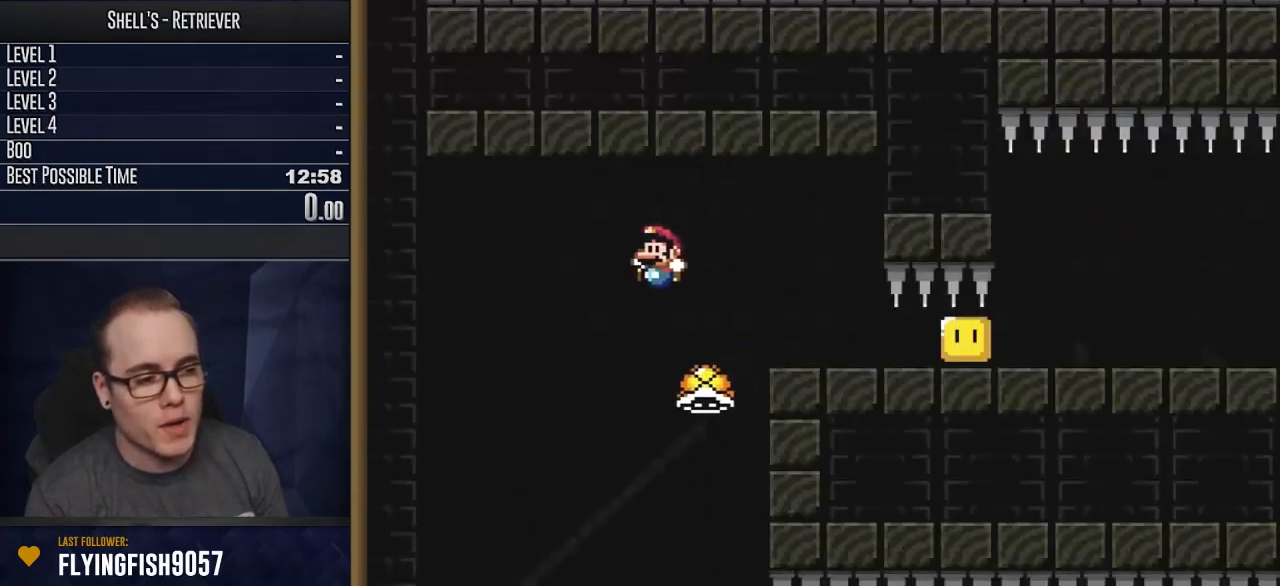
{"buttons": ["B", "Y", "DPAD_RIGHT"], "events": [[200, "DPAD_LEFT", "down"], [267, "B", "down"], [300, "DPAD_LEFT", "up"], [350, "DPAD_RIGHT", "down"]]}
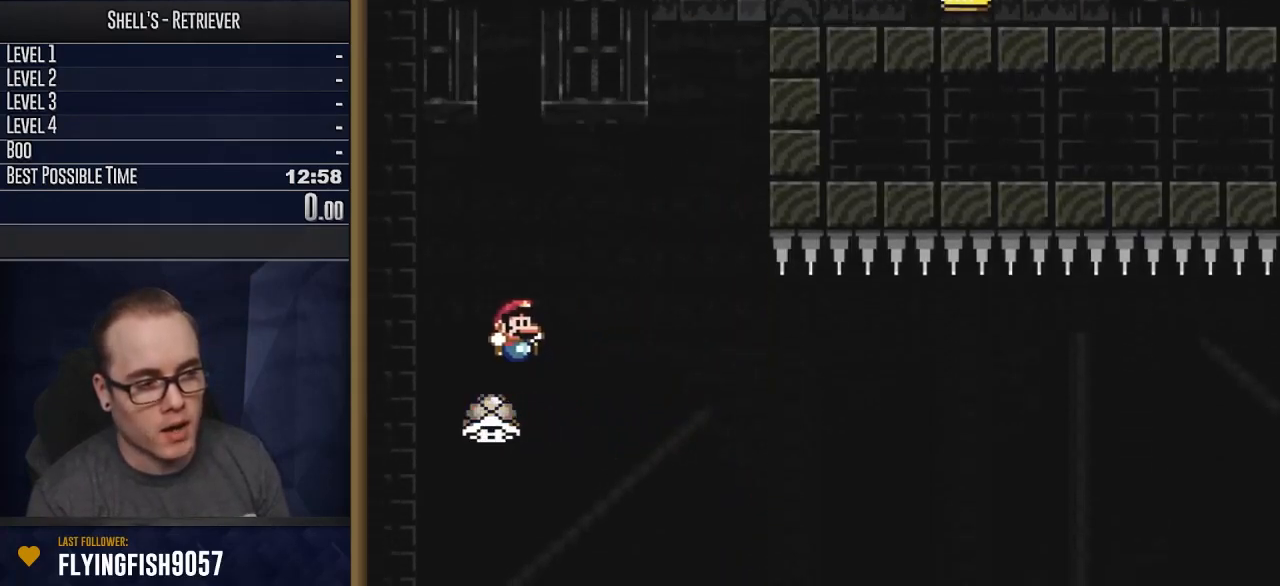
{"buttons": ["B", "Y"], "events": [[67, "DPAD_RIGHT", "up"], [150, "DPAD_LEFT", "down"], [267, "DPAD_LEFT", "up"], [333, "DPAD_RIGHT", "down"], [500, "DPAD_RIGHT", "up"]]}
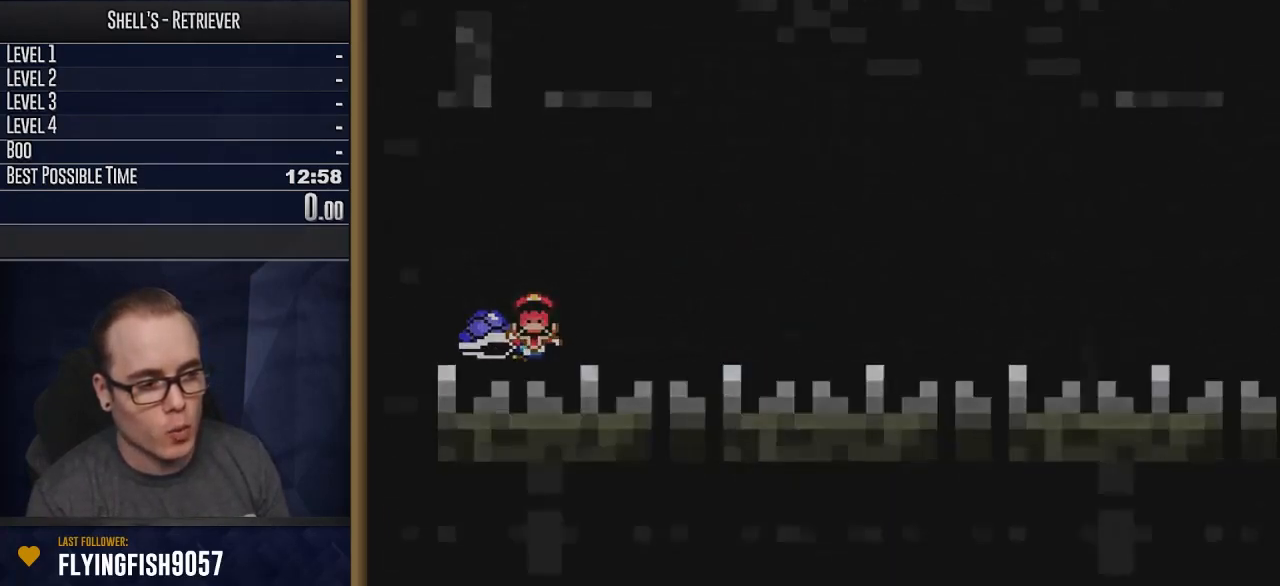
{"buttons": ["B", "Y"]}
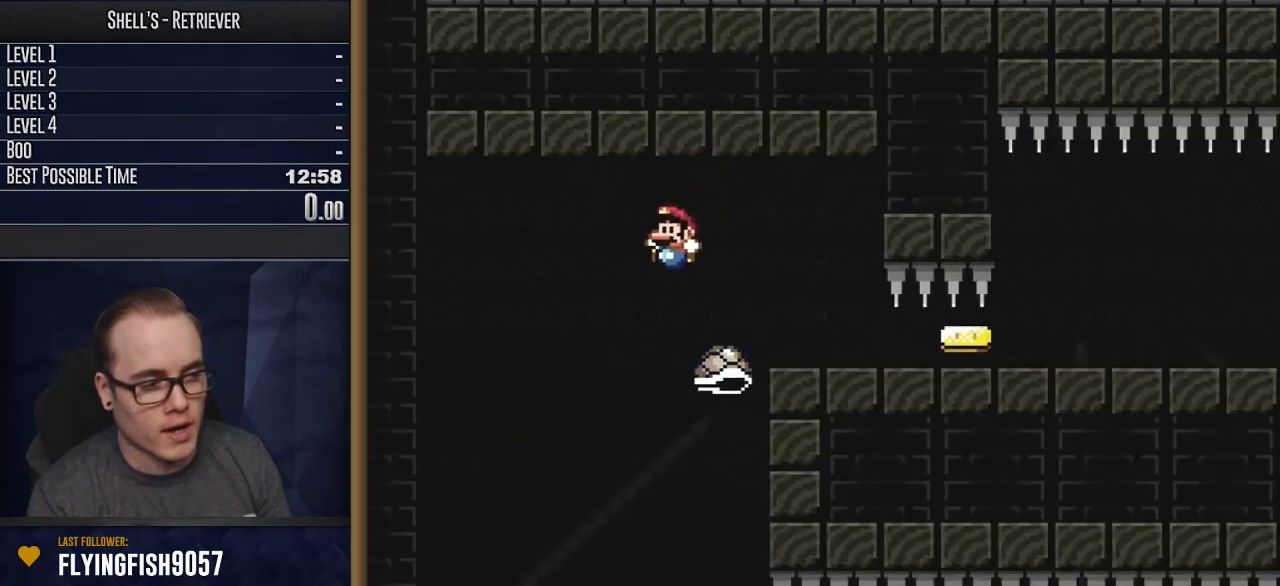
{"buttons": ["B", "Y"], "events": [[50, "DPAD_LEFT", "down"], [183, "DPAD_LEFT", "up"], [233, "DPAD_RIGHT", "down"], [467, "DPAD_RIGHT", "up"]]}
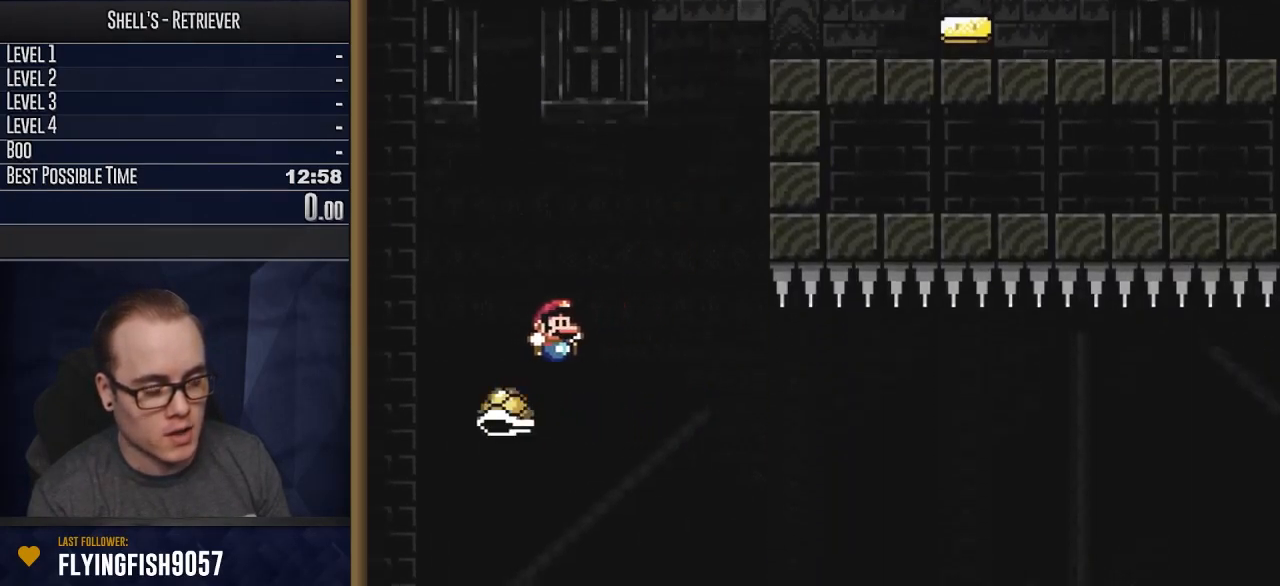
{"buttons": ["B", "Y", "DPAD_RIGHT"], "events": [[67, "DPAD_LEFT", "down"], [217, "DPAD_LEFT", "up"], [283, "DPAD_RIGHT", "down"]]}
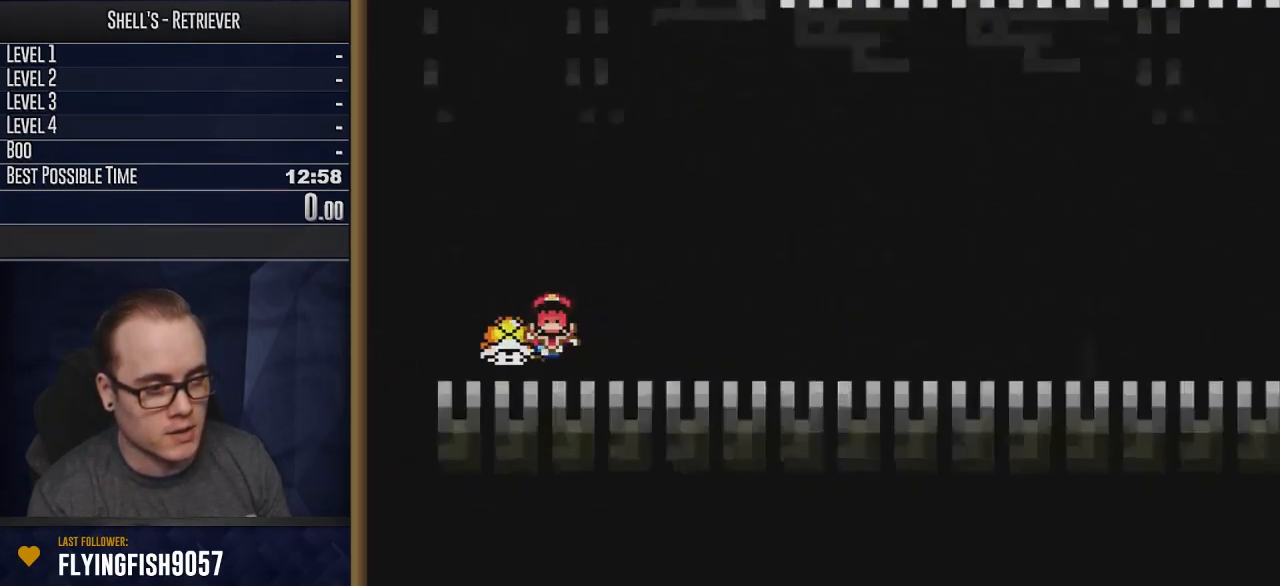
{"buttons": ["Y"], "events": [[167, "DPAD_RIGHT", "up"], [283, "B", "up"]]}
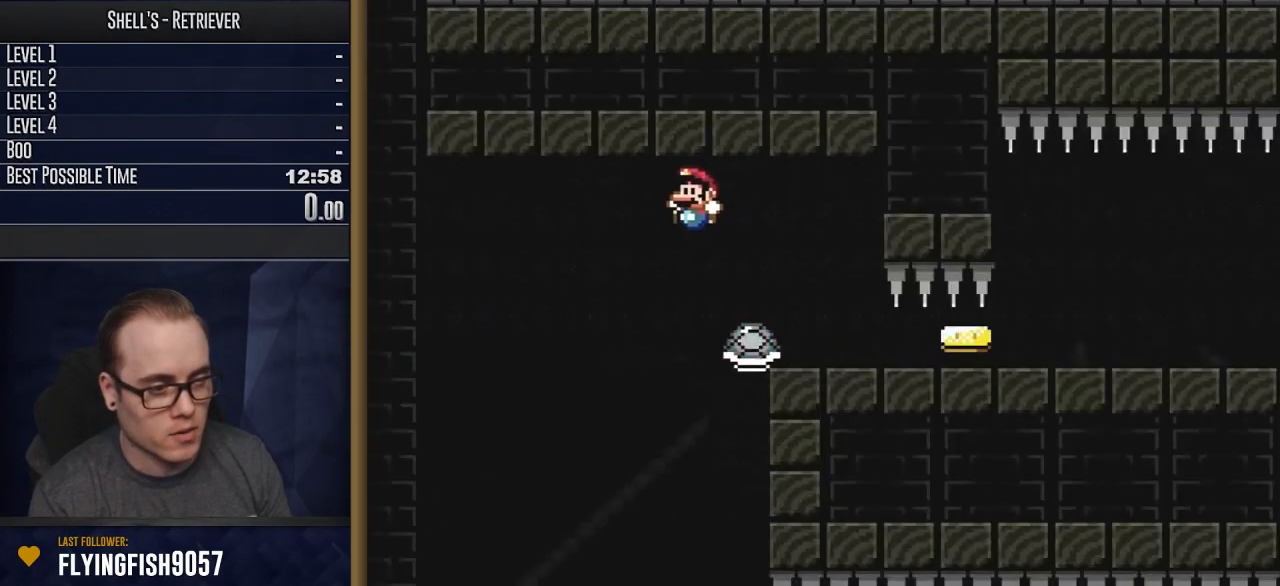
{"buttons": ["Y"], "events": [[100, "DPAD_LEFT", "down"], [150, "DPAD_LEFT", "up"]]}